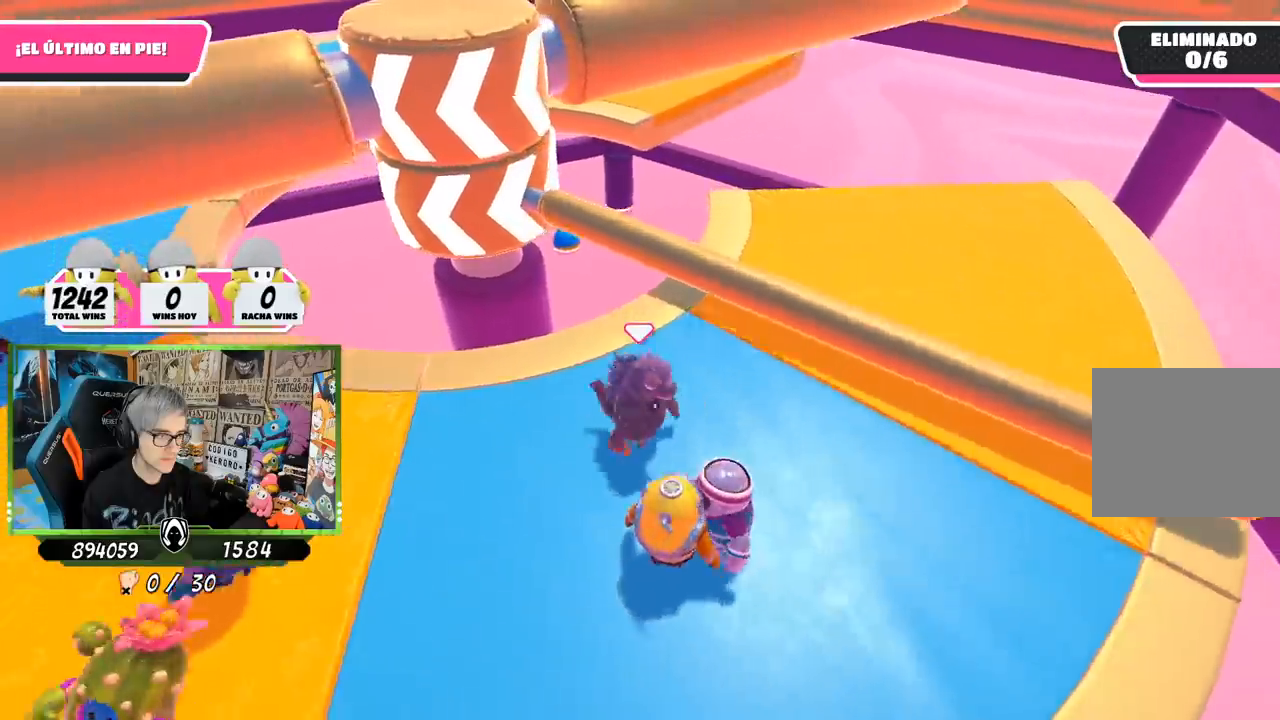
Gameplay with a controller (PlayStation layout); each line is a JSON object with the inputs held at the frame after it. "events" lists button and stick changes between this image and that frame as [ms after this image, input, new state], when the widget could be followed in between.
{"buttons": [], "left_stick": "down-left", "right_stick": "center", "events": [[150, "CROSS", "down"], [267, "CROSS", "up"], [300, "left_stick", "down-left"]]}
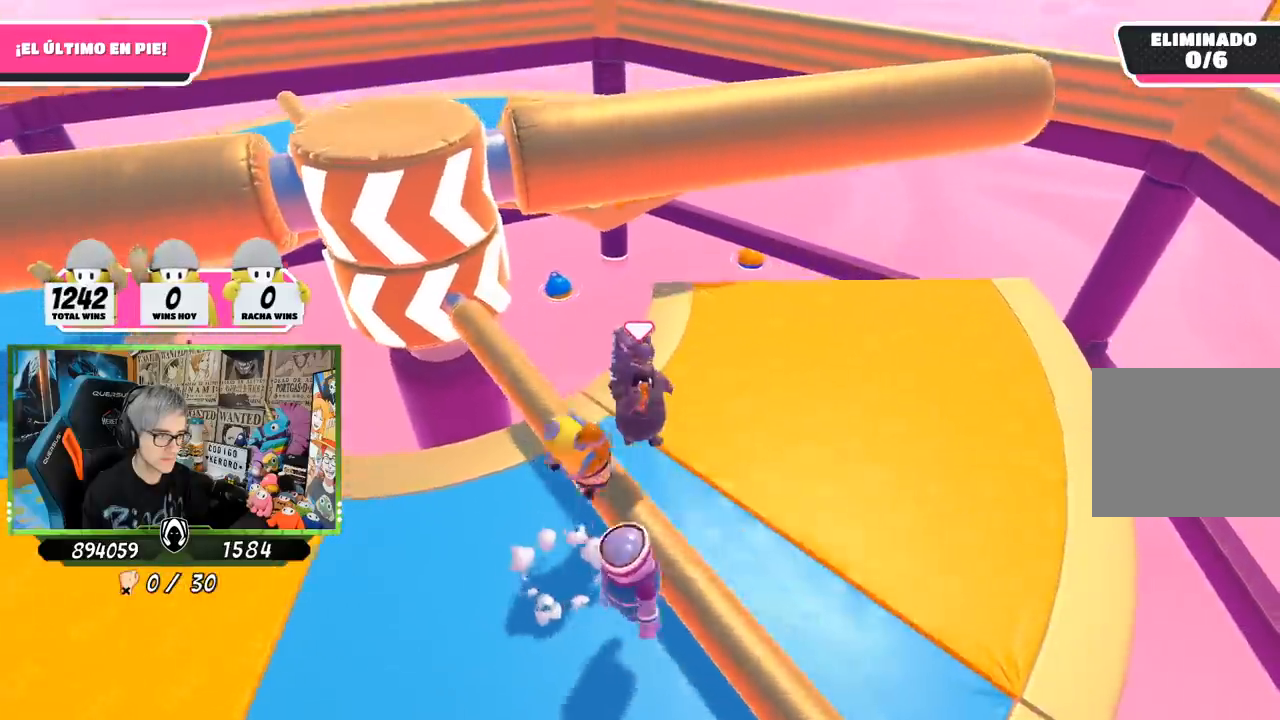
{"buttons": [], "left_stick": "down-left", "right_stick": "center", "events": [[100, "left_stick", "down-right"], [300, "left_stick", "down-left"]]}
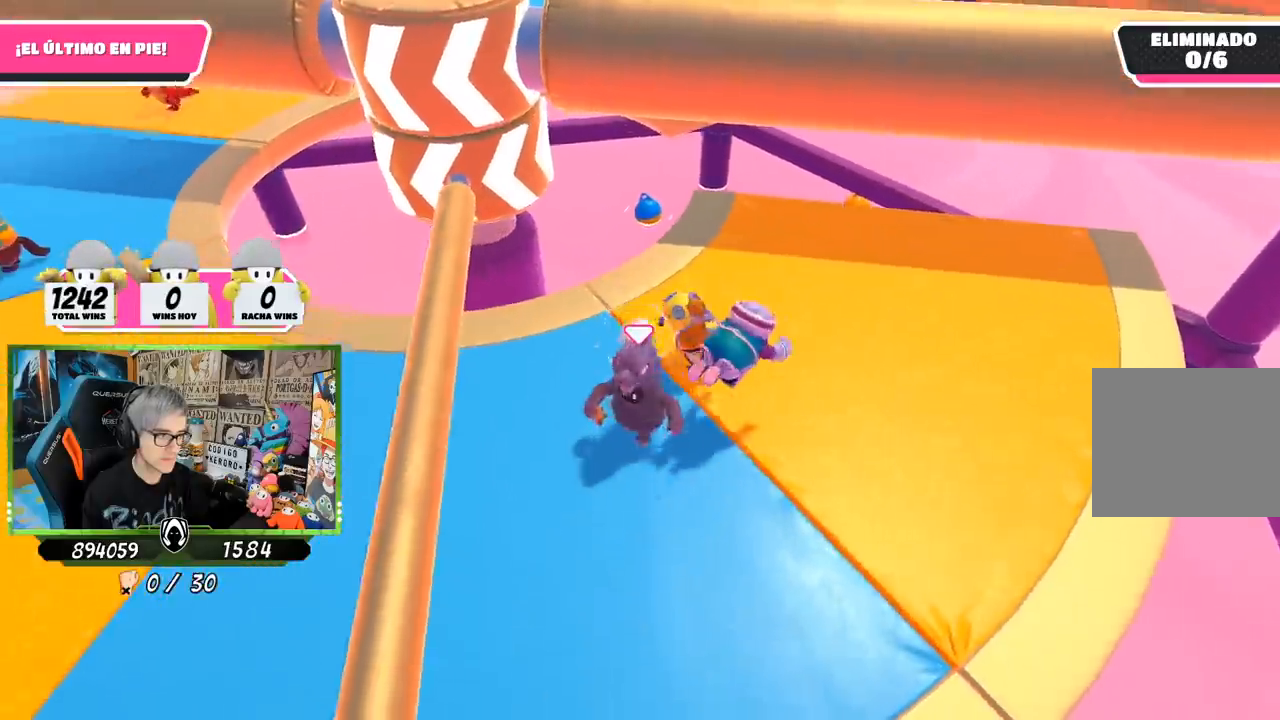
{"buttons": [], "left_stick": "left", "right_stick": "center", "events": [[167, "left_stick", "left"]]}
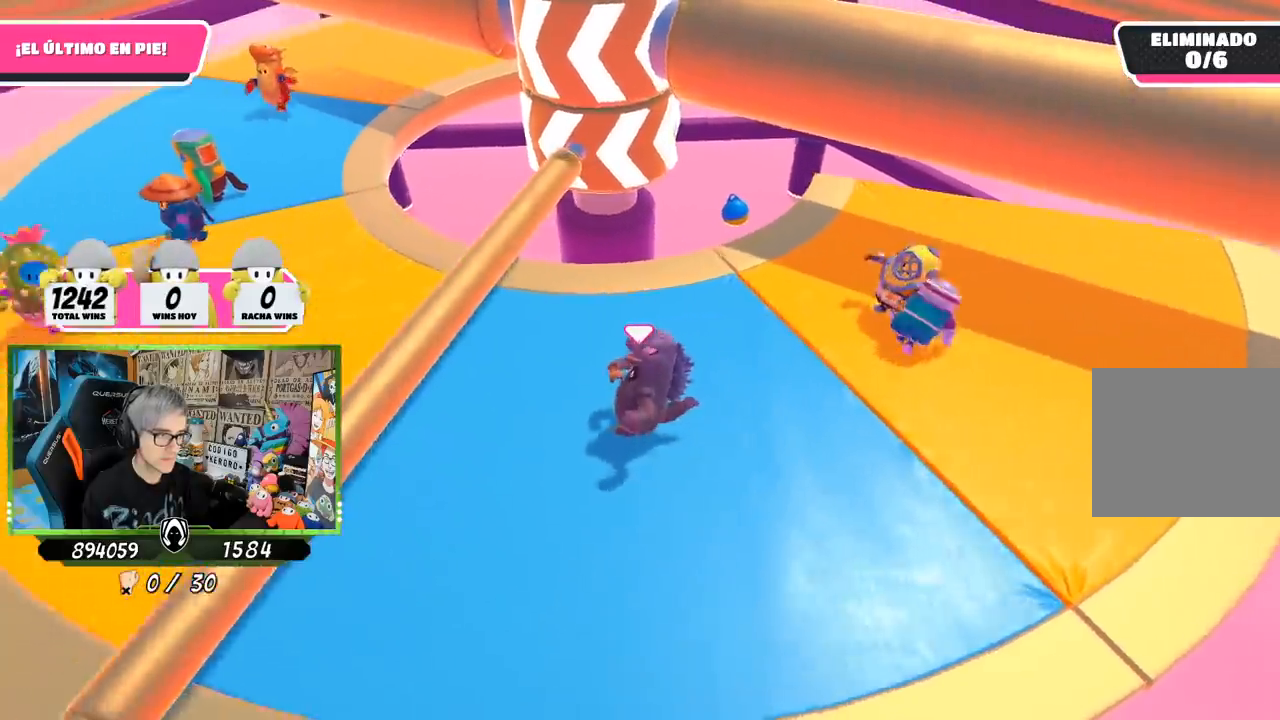
{"buttons": [], "left_stick": "left", "right_stick": "center", "events": []}
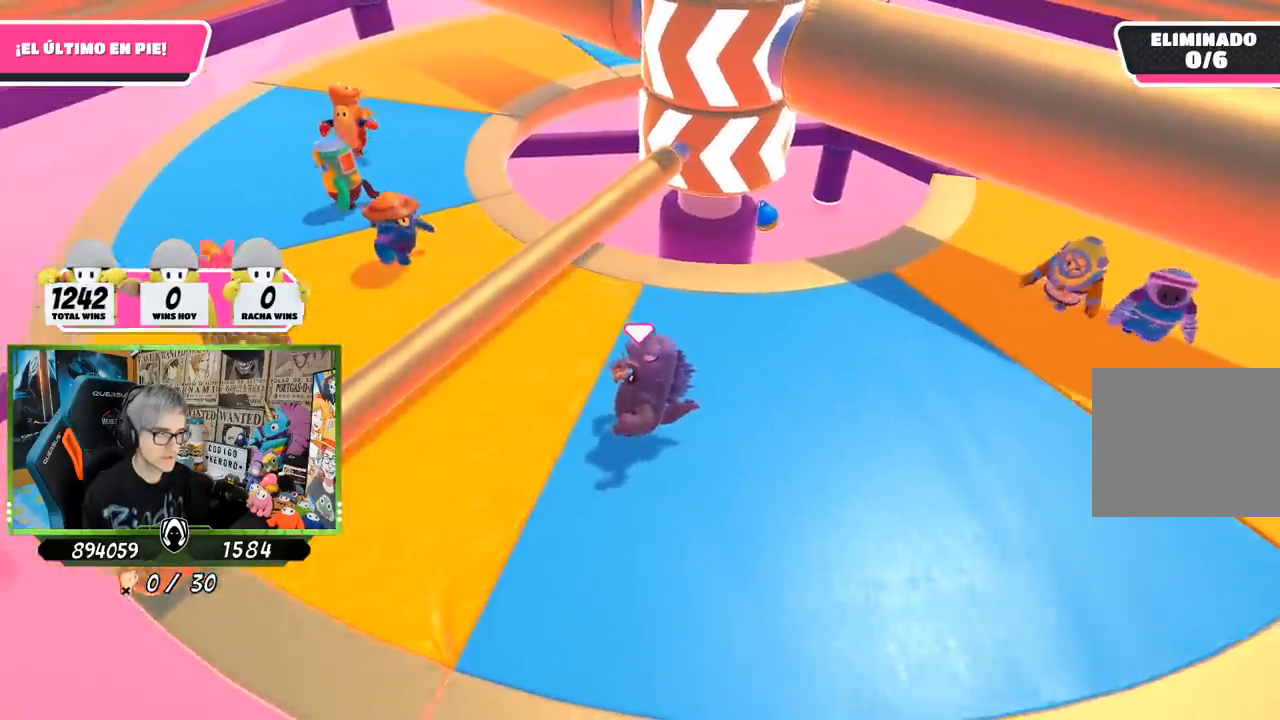
{"buttons": [], "left_stick": "right", "right_stick": "center", "events": [[117, "left_stick", "up"], [200, "left_stick", "up-right"], [333, "left_stick", "right"]]}
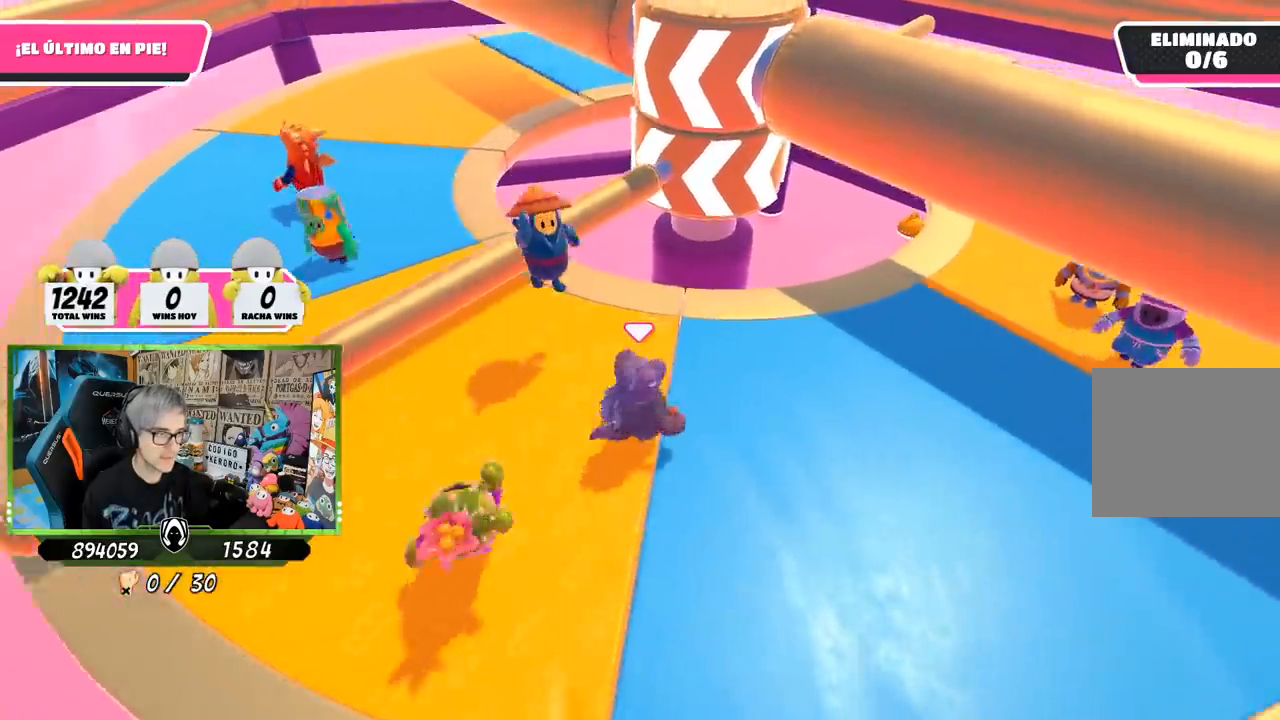
{"buttons": [], "left_stick": "left", "right_stick": "center", "events": [[333, "right_stick", "left"], [400, "left_stick", "down"], [433, "right_stick", "center"], [500, "left_stick", "left"]]}
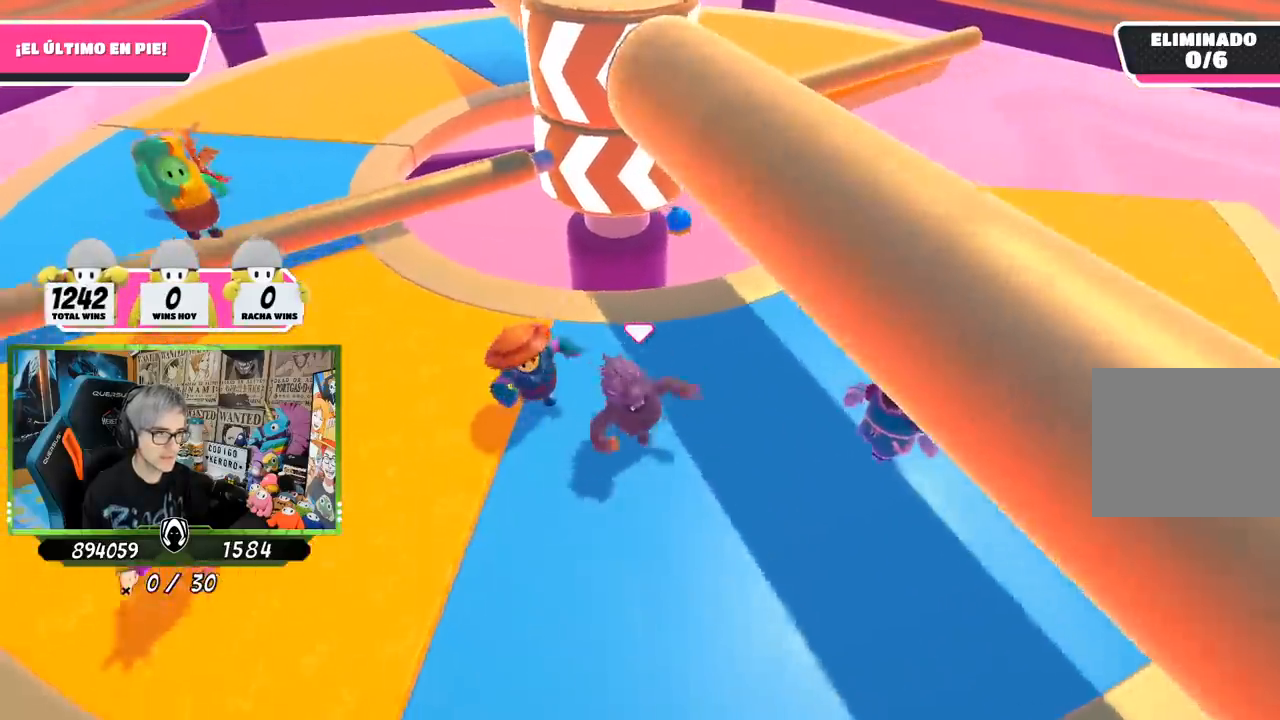
{"buttons": [], "left_stick": "left", "right_stick": "right", "events": [[233, "right_stick", "right"]]}
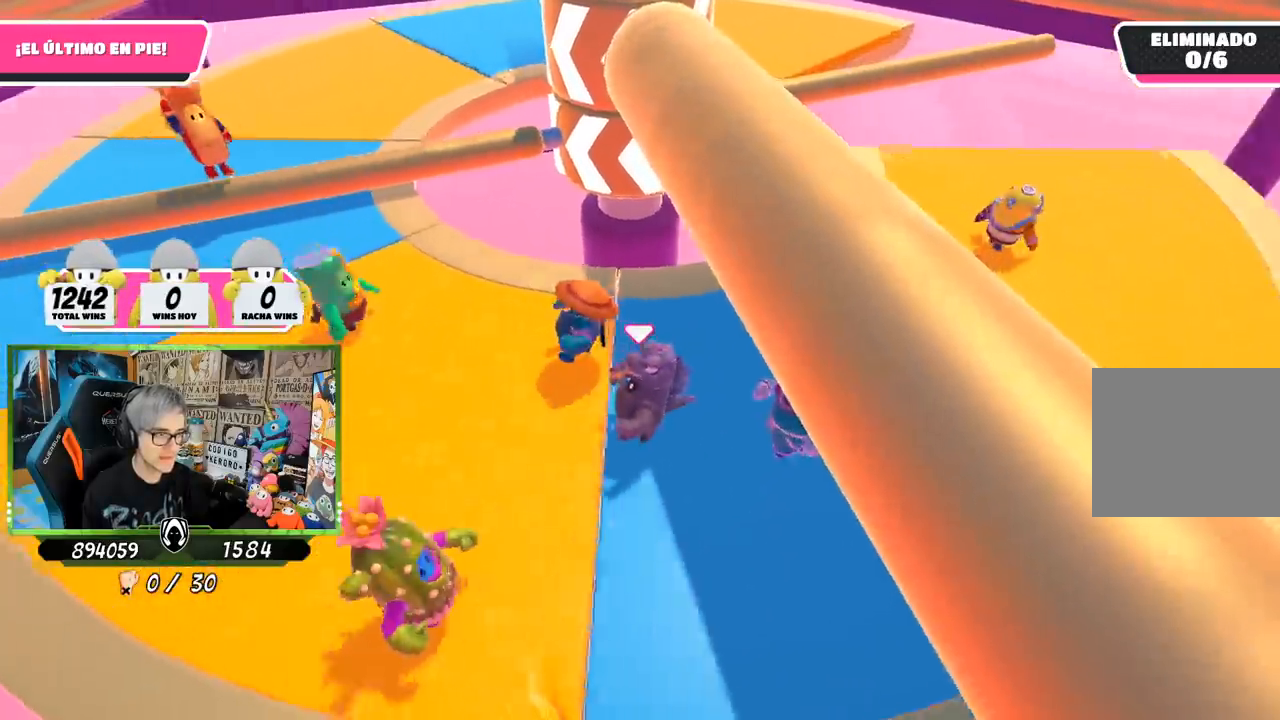
{"buttons": [], "left_stick": "up-right", "right_stick": "center", "events": [[367, "right_stick", "center"], [433, "left_stick", "up-right"]]}
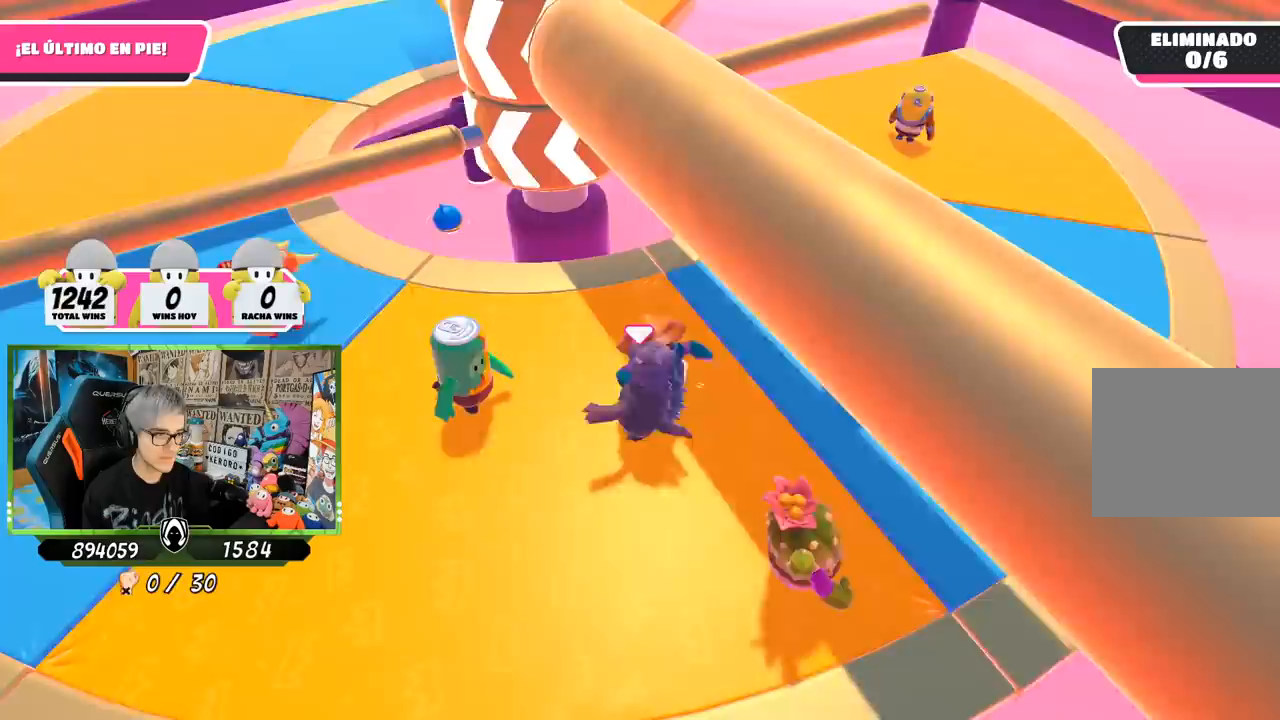
{"buttons": [], "left_stick": "right", "right_stick": "center", "events": [[200, "left_stick", "up-left"], [300, "left_stick", "up"], [450, "left_stick", "right"]]}
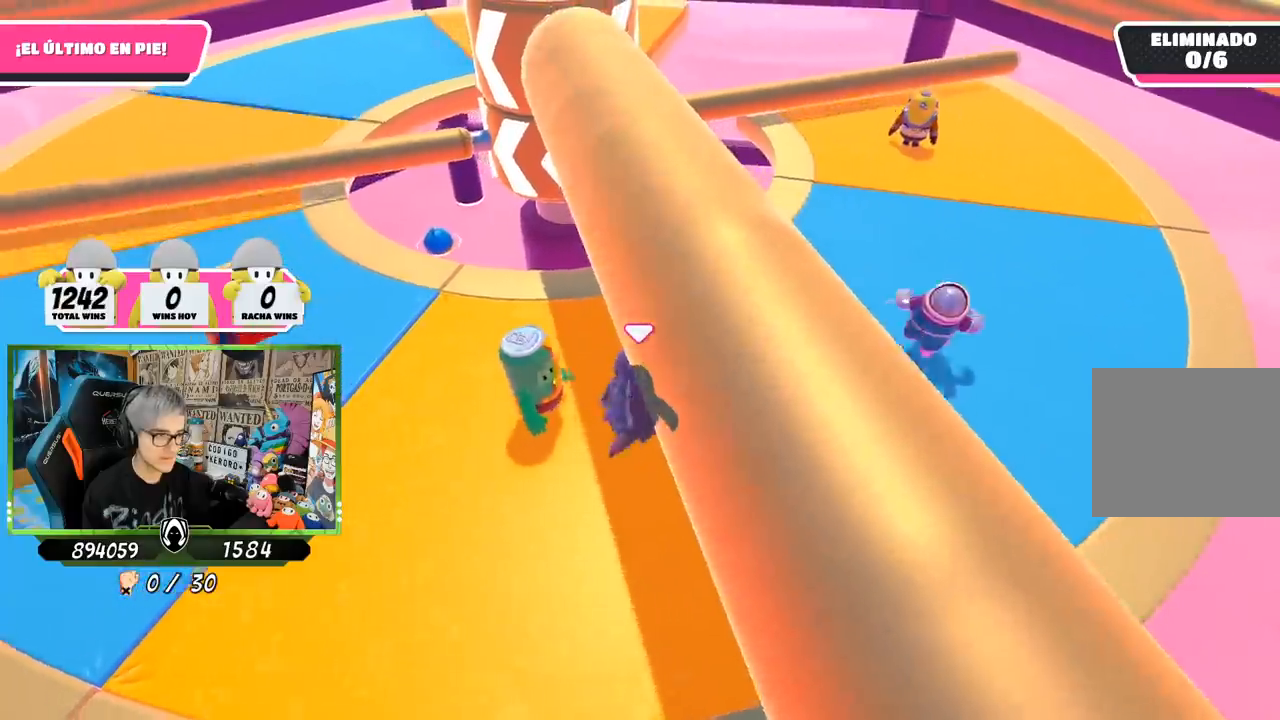
{"buttons": [], "left_stick": "up-left", "right_stick": "center", "events": [[67, "left_stick", "down"], [333, "left_stick", "left"], [433, "left_stick", "up-left"]]}
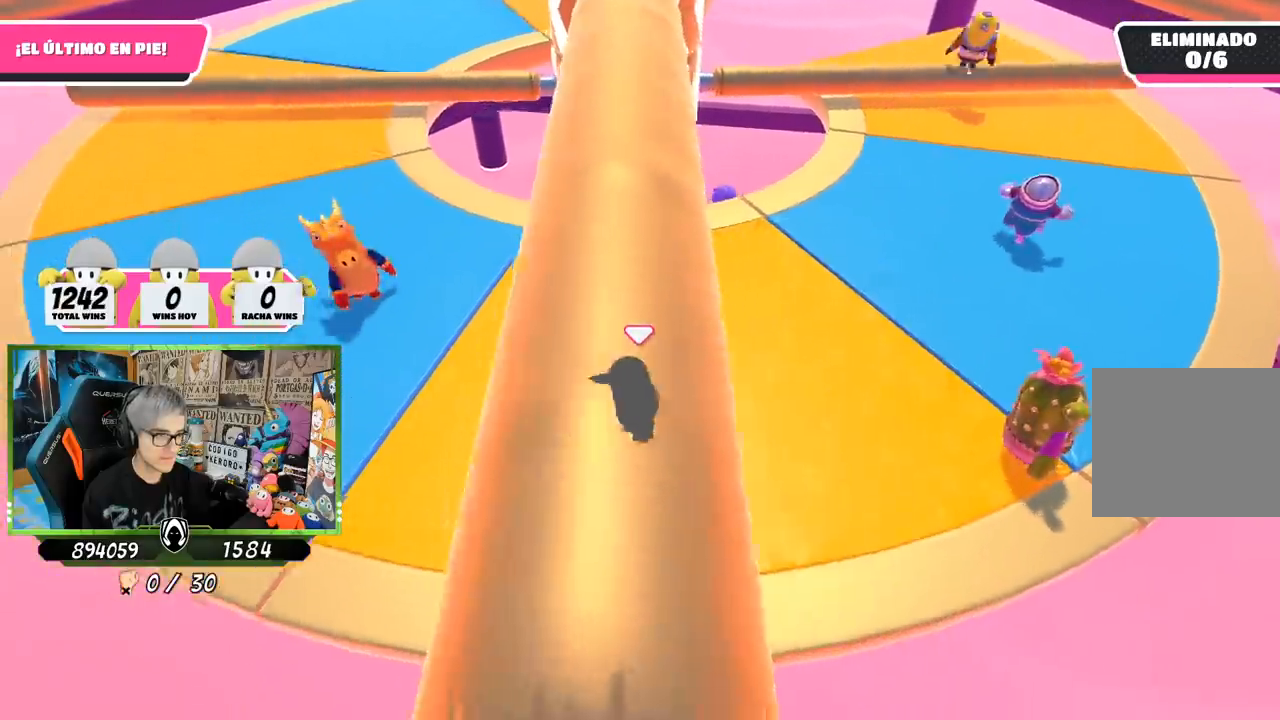
{"buttons": [], "left_stick": "right", "right_stick": "center", "events": [[50, "left_stick", "up"], [300, "left_stick", "up-right"], [417, "left_stick", "right"]]}
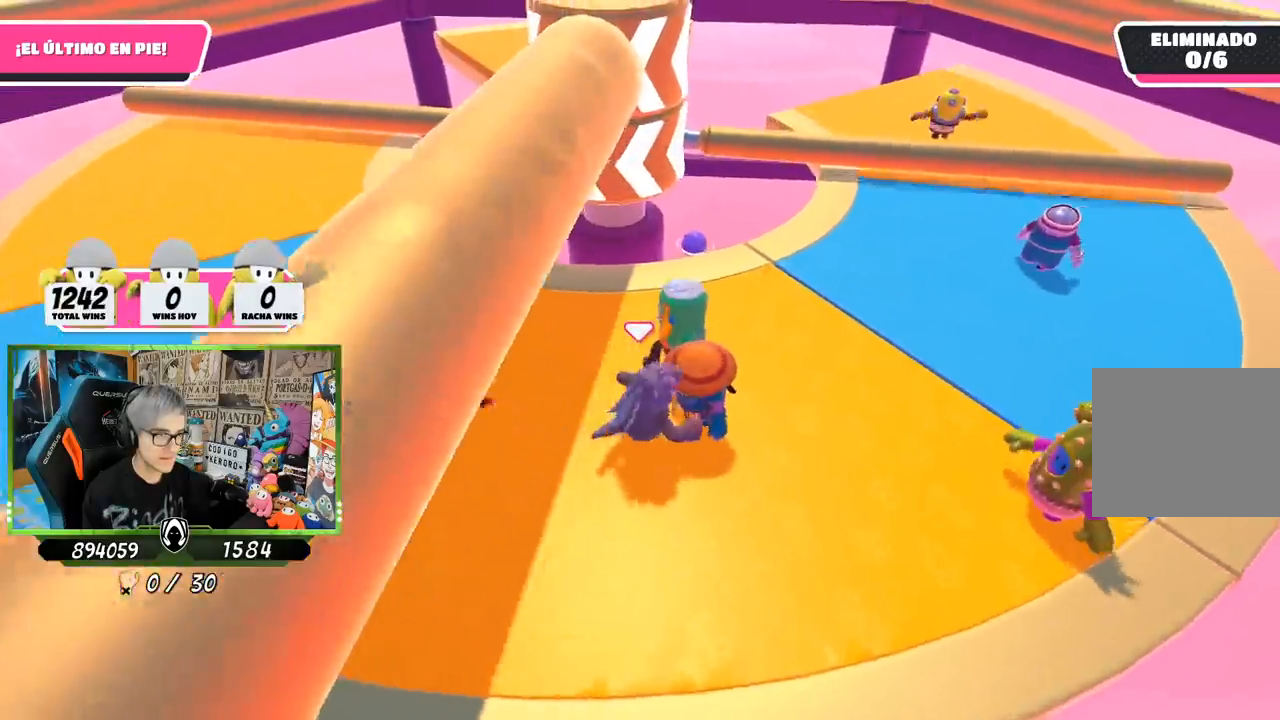
{"buttons": [], "left_stick": "down-left", "right_stick": "center", "events": [[300, "left_stick", "down-left"]]}
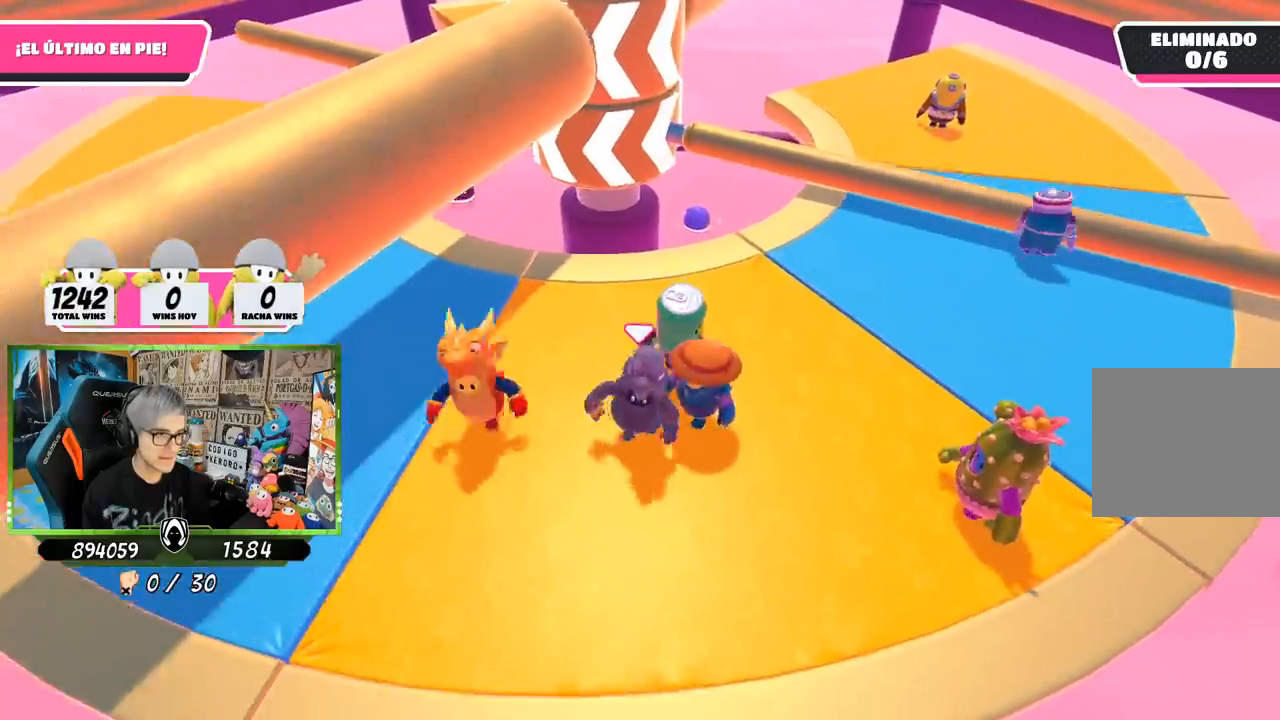
{"buttons": [], "left_stick": "up", "right_stick": "center", "events": [[33, "left_stick", "left"], [217, "left_stick", "up"], [233, "right_stick", "right"], [483, "right_stick", "center"]]}
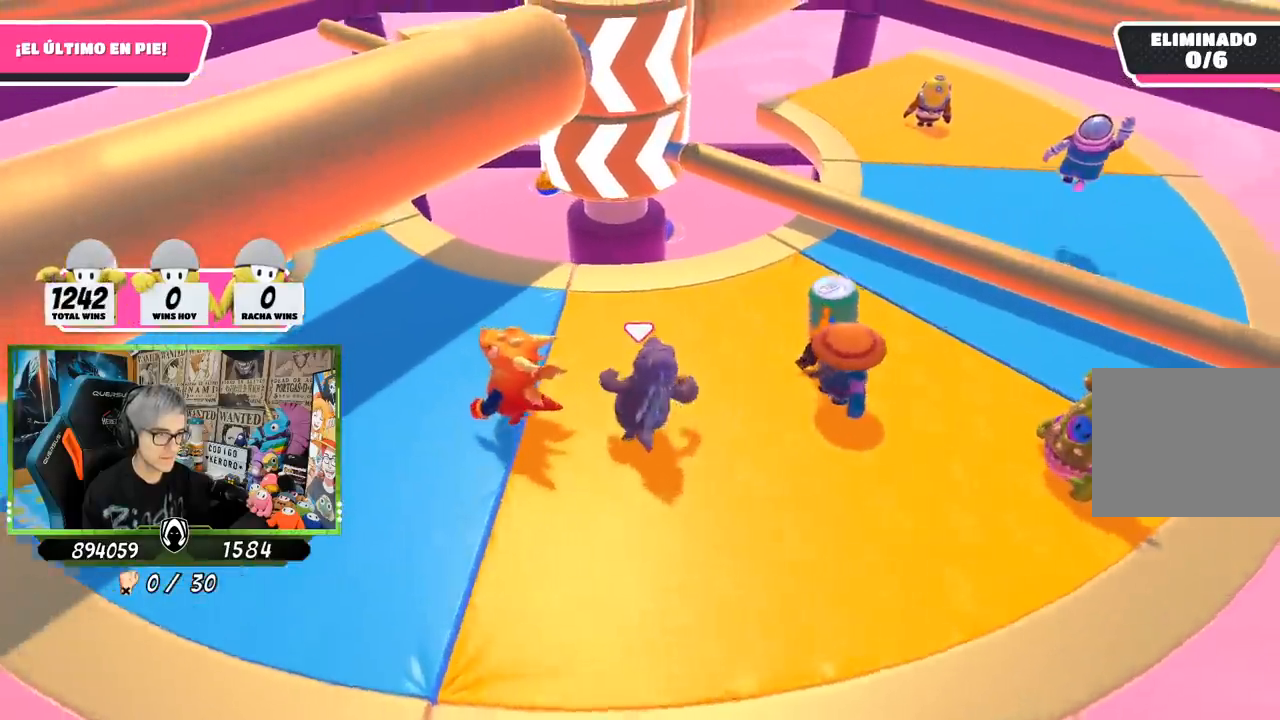
{"buttons": ["CROSS"], "left_stick": "down-left", "right_stick": "center", "events": [[67, "left_stick", "up-right"], [233, "left_stick", "right"], [333, "left_stick", "down-right"], [500, "CROSS", "down"], [500, "left_stick", "down-left"]]}
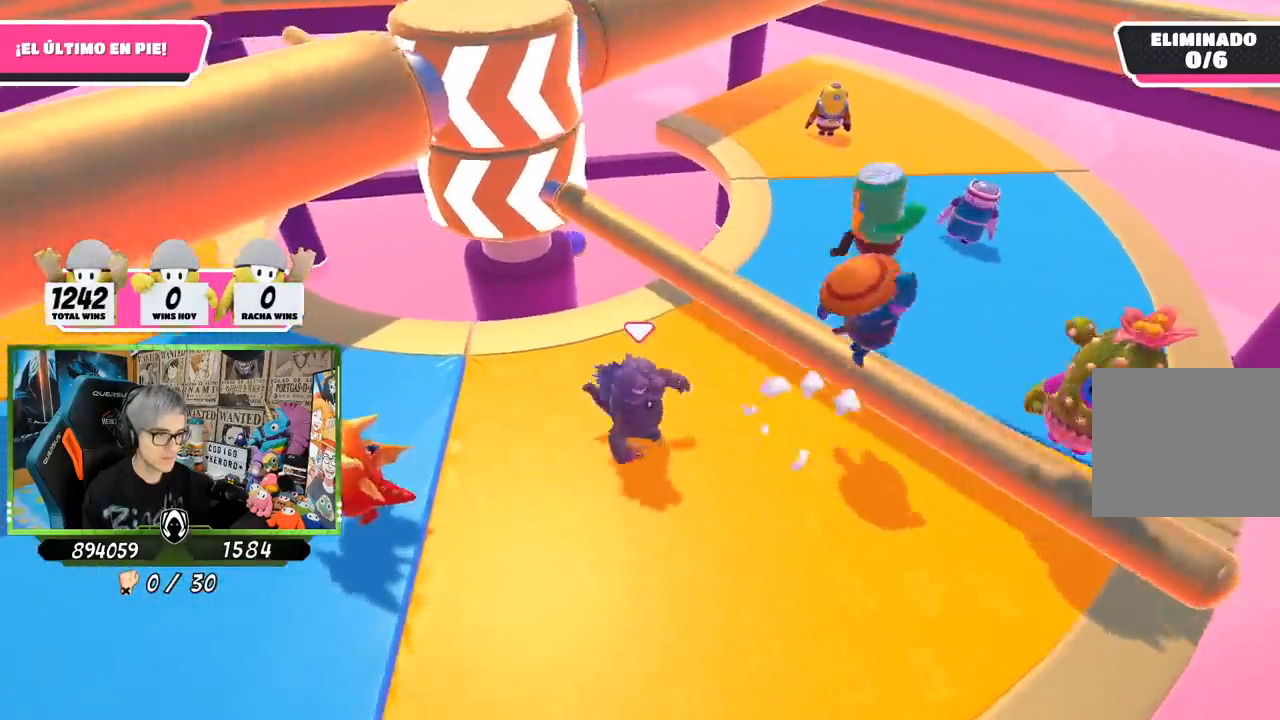
{"buttons": [], "left_stick": "up-right", "right_stick": "center", "events": [[33, "left_stick", "left"], [200, "CROSS", "up"], [200, "left_stick", "up"], [383, "left_stick", "up-right"]]}
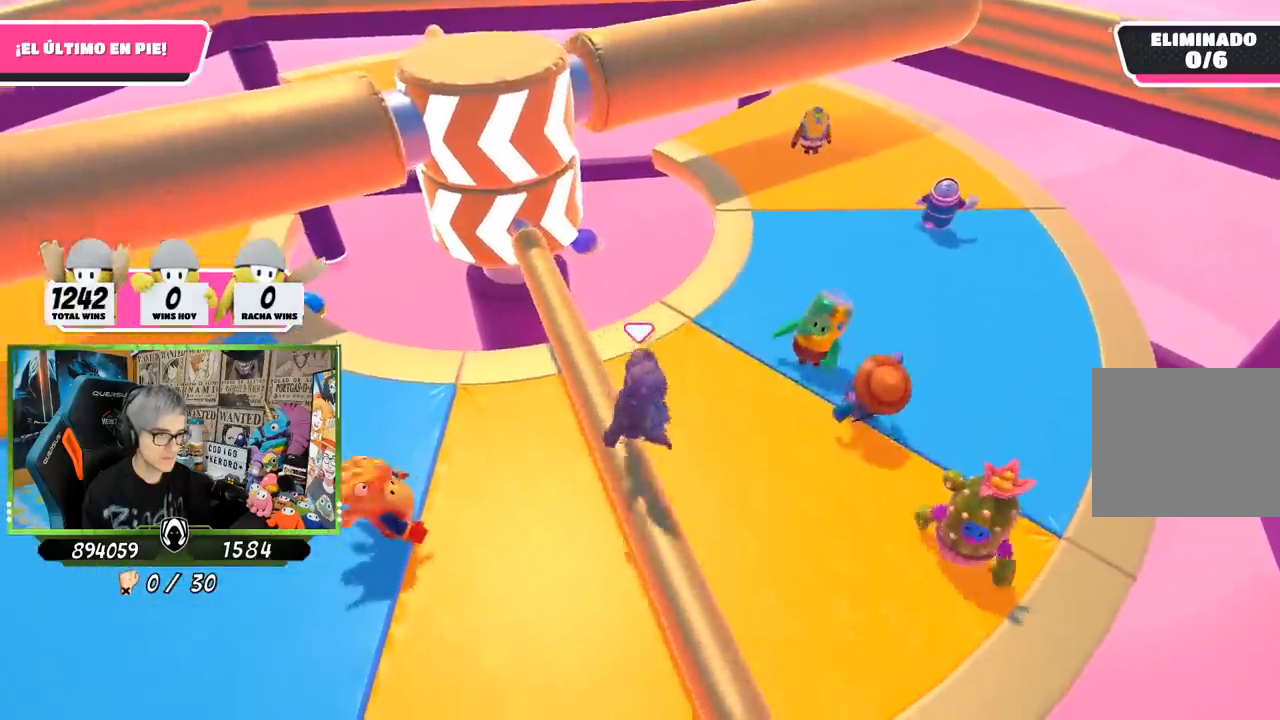
{"buttons": [], "left_stick": "up", "right_stick": "center", "events": [[117, "right_stick", "up-left"], [133, "left_stick", "down-right"], [200, "left_stick", "down"], [283, "right_stick", "center"], [333, "left_stick", "left"], [467, "left_stick", "up"]]}
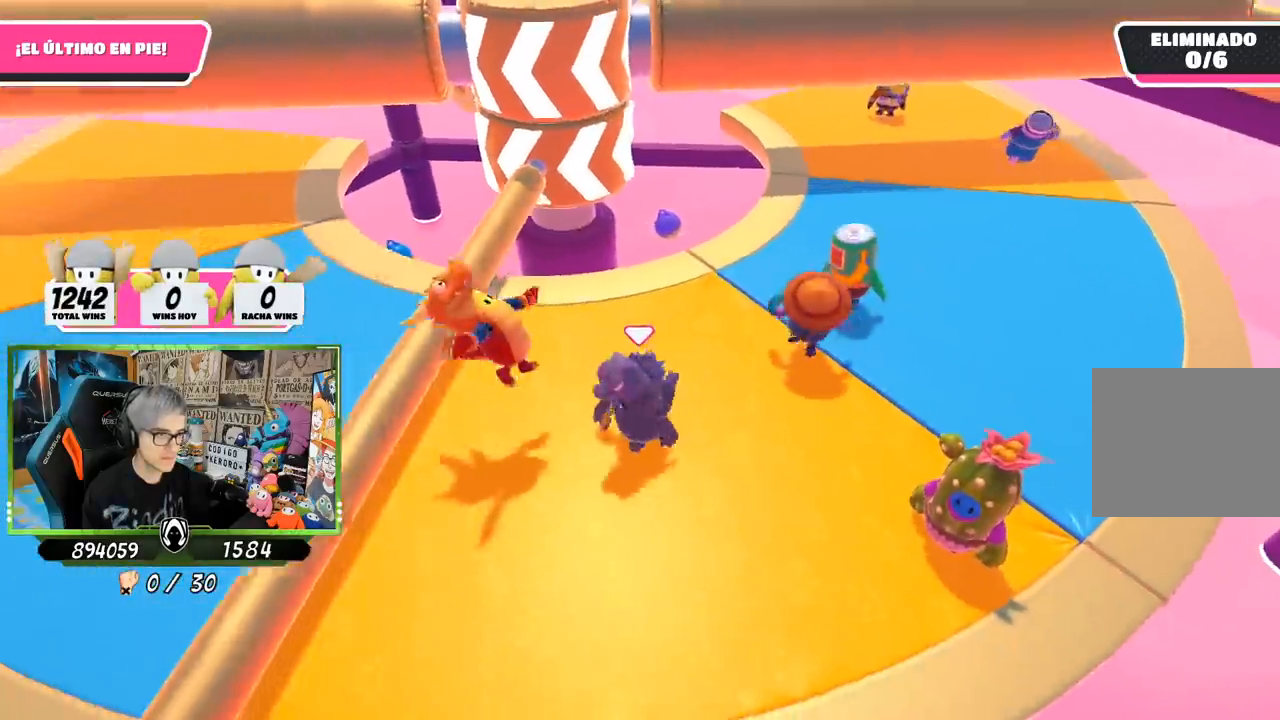
{"buttons": [], "left_stick": "up-right", "right_stick": "center", "events": [[150, "left_stick", "up-right"]]}
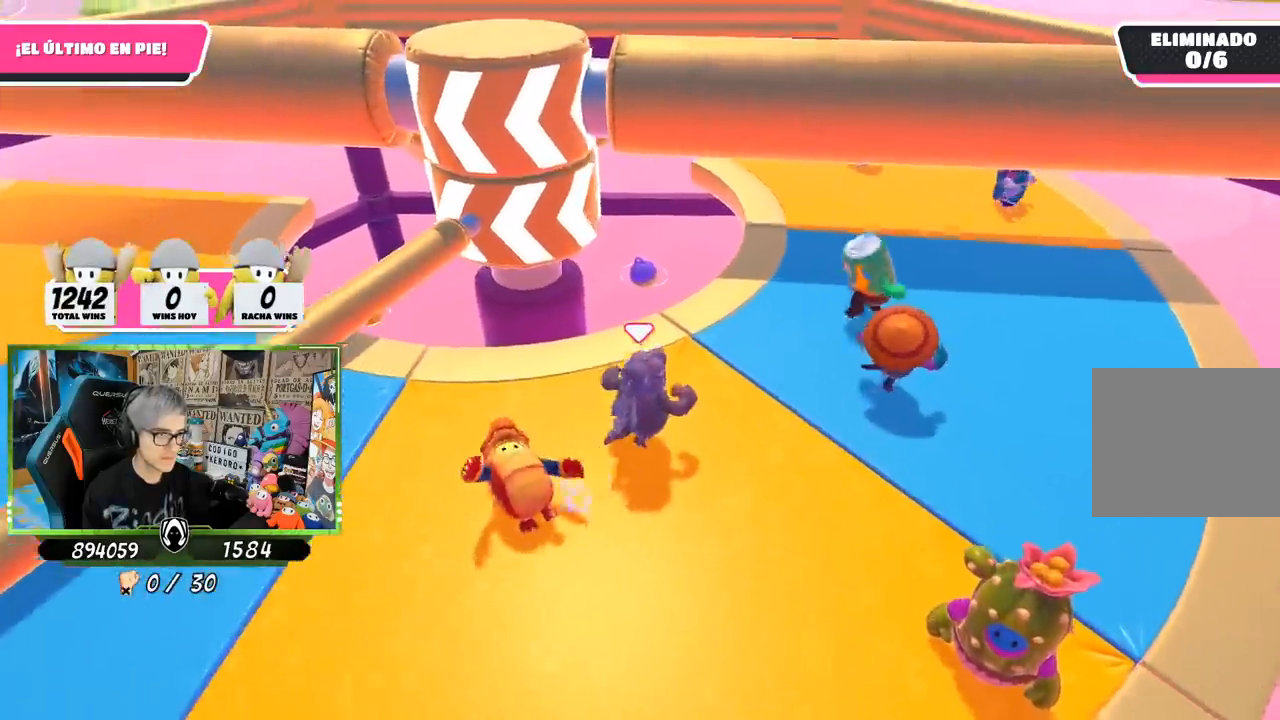
{"buttons": [], "left_stick": "down-right", "right_stick": "up-left", "events": [[33, "right_stick", "down-left"], [183, "left_stick", "right"], [233, "right_stick", "left"], [467, "left_stick", "down-right"], [500, "right_stick", "up-left"]]}
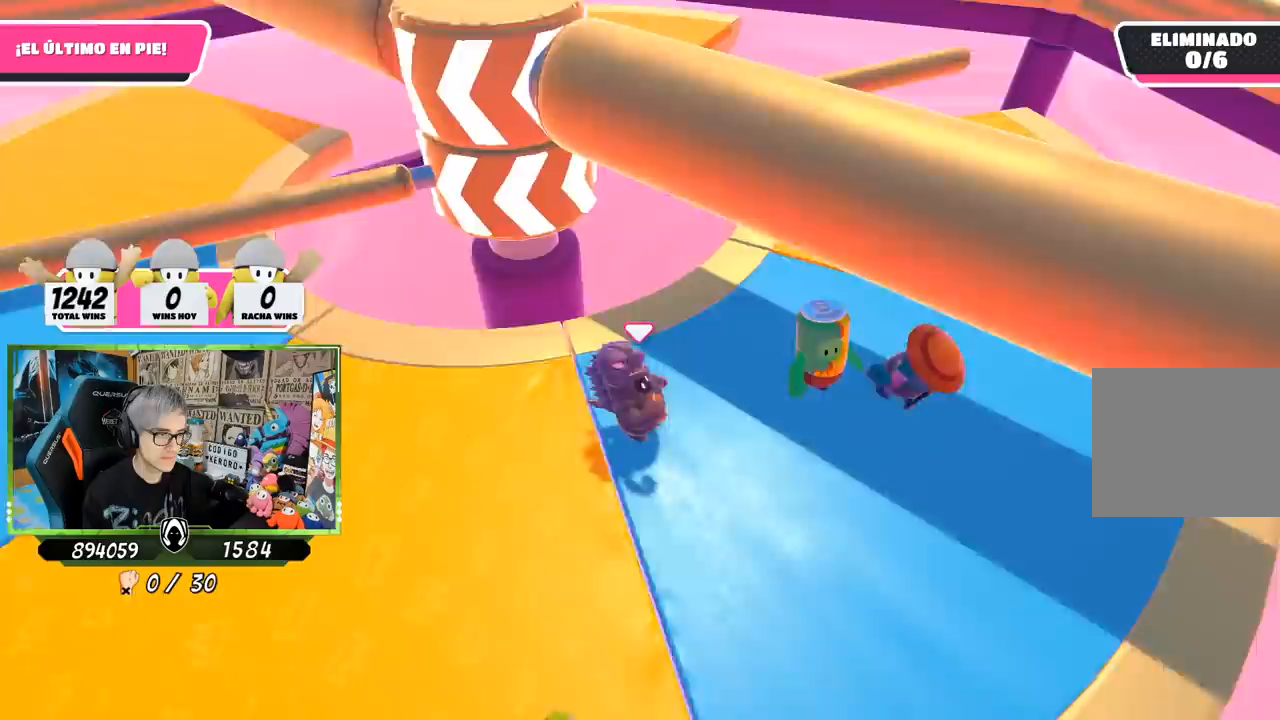
{"buttons": [], "left_stick": "up", "right_stick": "center", "events": [[33, "left_stick", "down"], [117, "right_stick", "center"], [133, "left_stick", "left"], [300, "left_stick", "up-left"], [433, "left_stick", "up"]]}
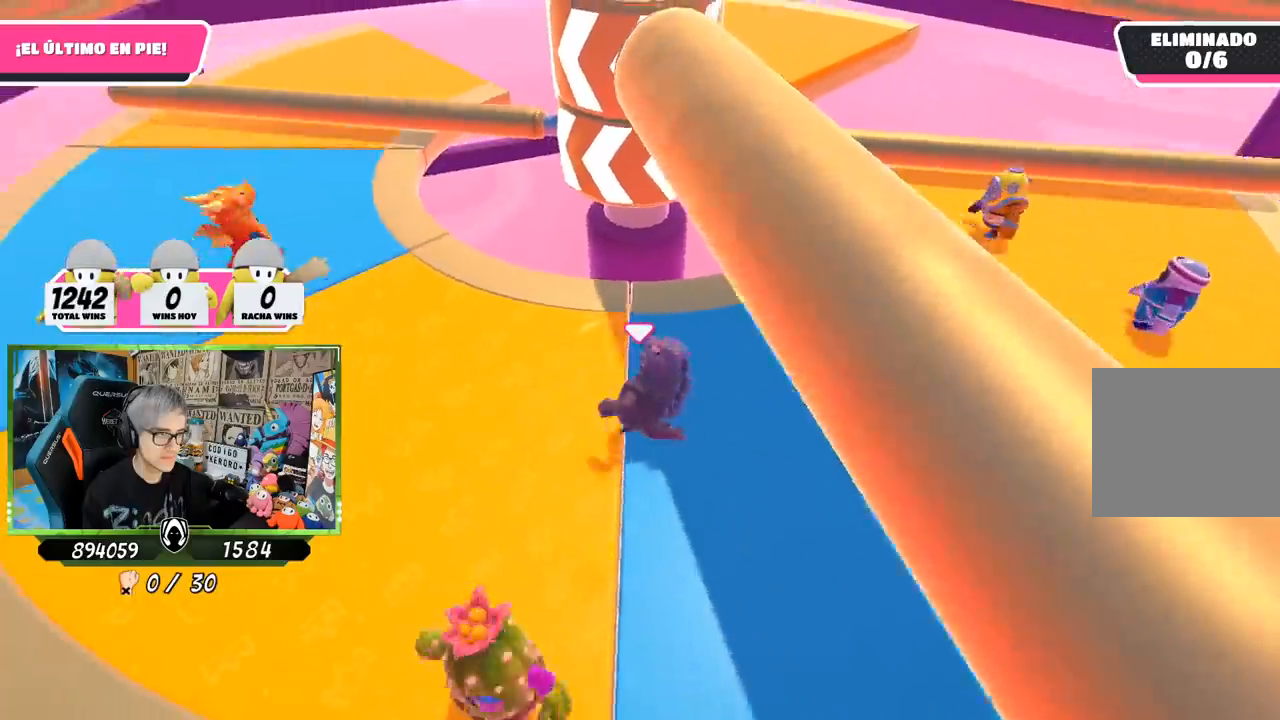
{"buttons": [], "left_stick": "left", "right_stick": "center", "events": [[133, "left_stick", "down-right"], [233, "left_stick", "down"], [450, "left_stick", "left"]]}
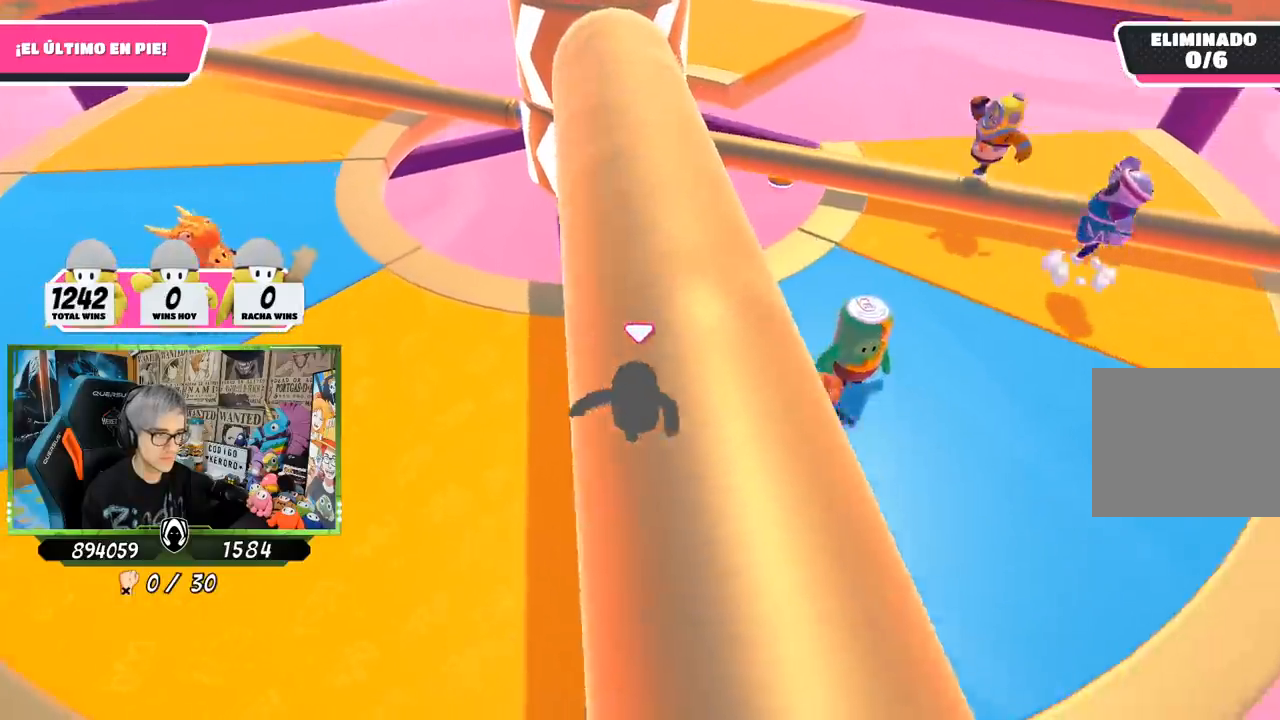
{"buttons": [], "left_stick": "up", "right_stick": "center", "events": [[400, "left_stick", "up-left"], [500, "left_stick", "up"]]}
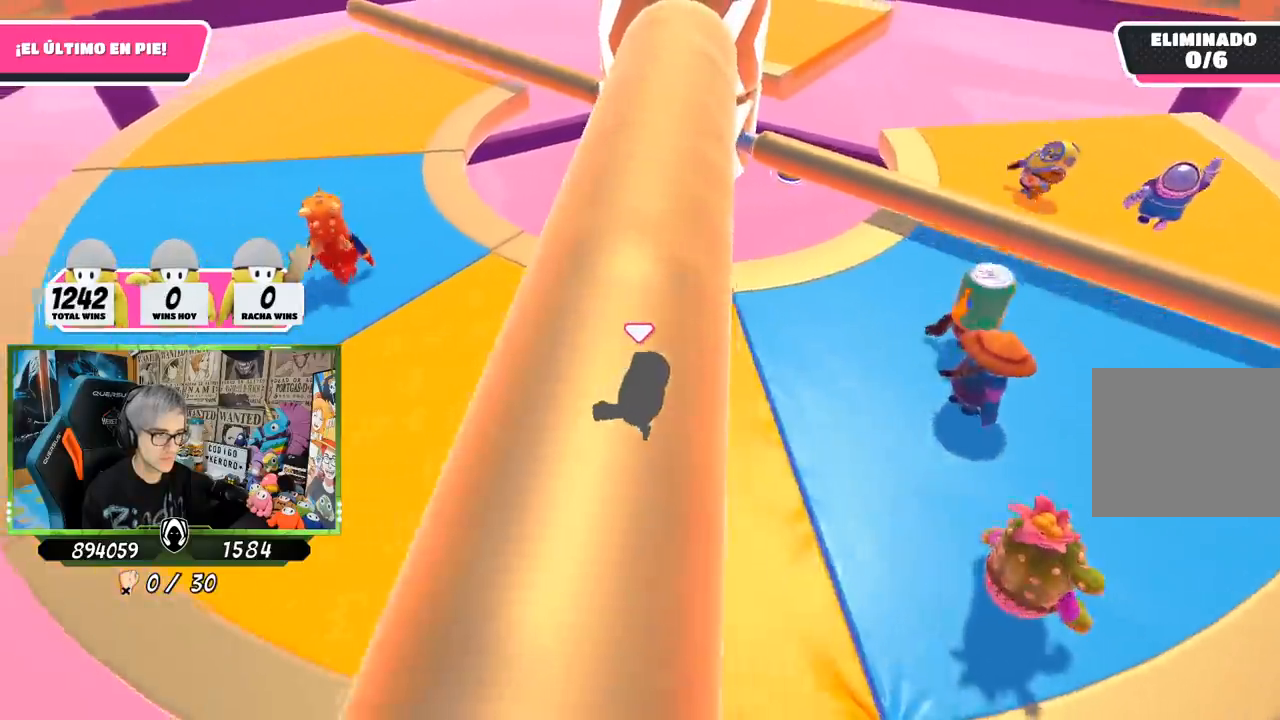
{"buttons": [], "left_stick": "down", "right_stick": "center", "events": [[167, "left_stick", "right"], [333, "left_stick", "down-right"], [483, "left_stick", "down"]]}
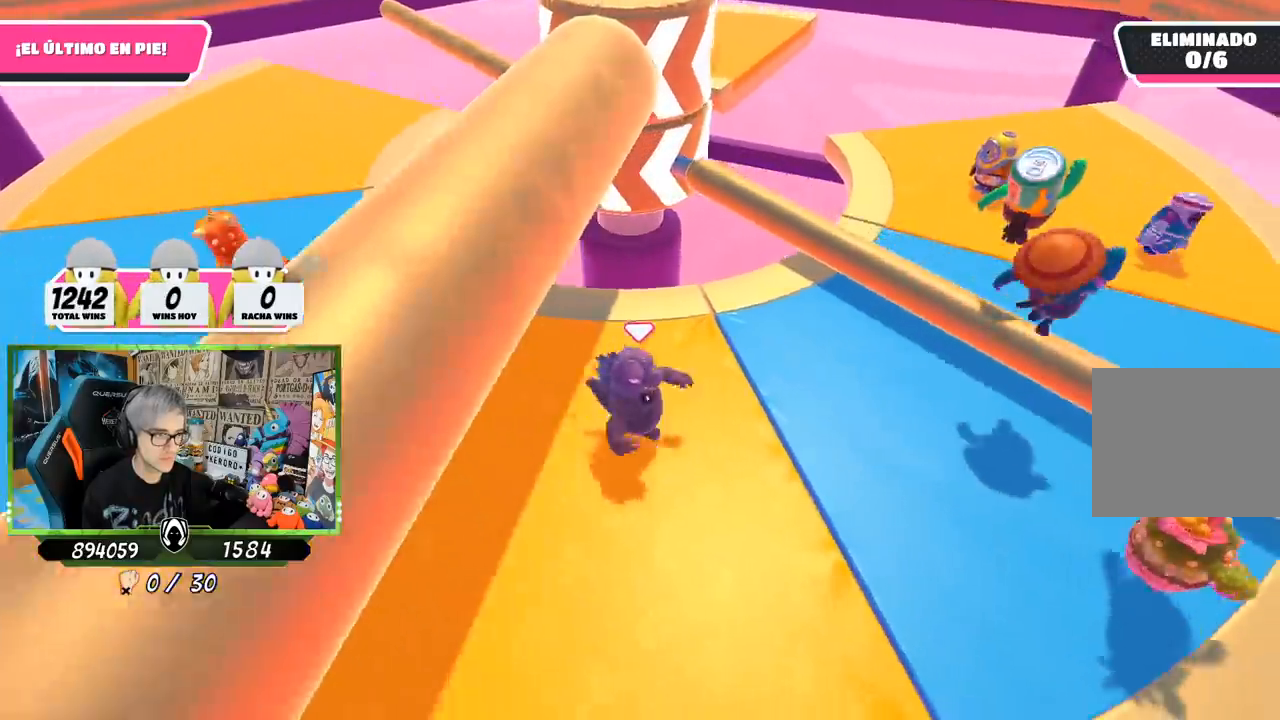
{"buttons": [], "left_stick": "up-right", "right_stick": "center", "events": [[33, "right_stick", "up"], [50, "left_stick", "down-left"], [167, "left_stick", "left"], [200, "right_stick", "center"], [333, "left_stick", "up"], [467, "left_stick", "up-right"]]}
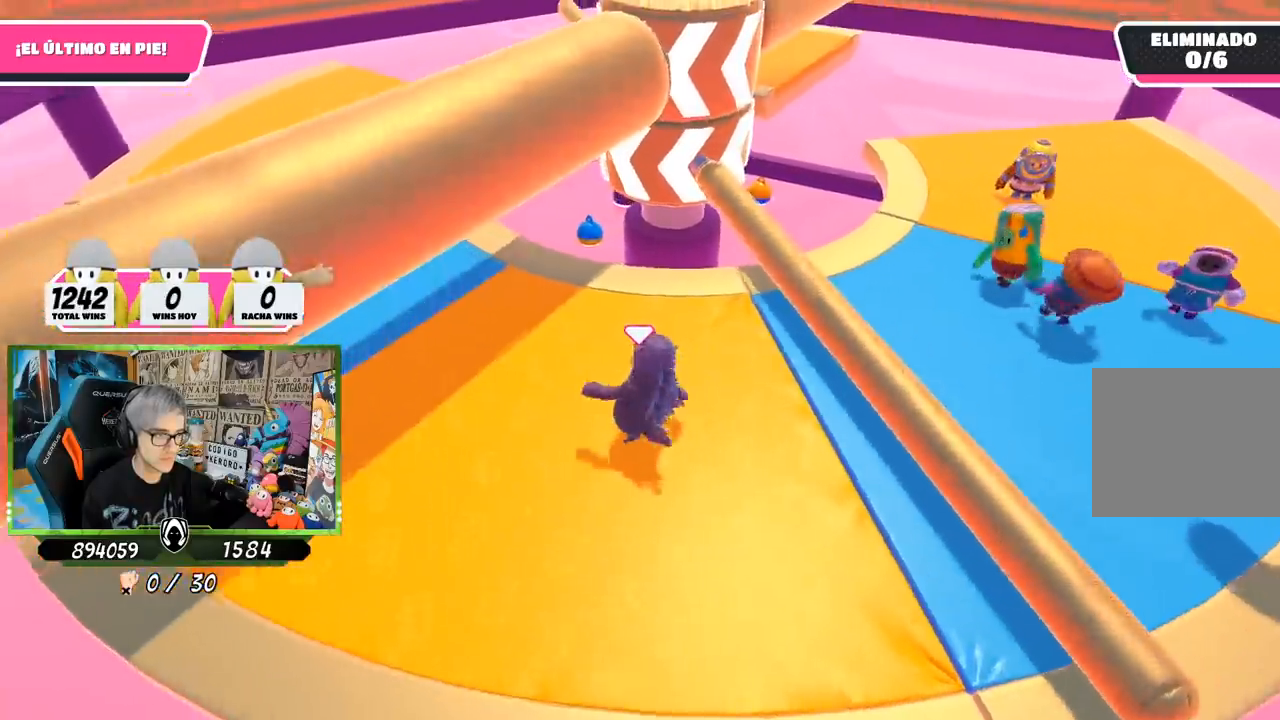
{"buttons": [], "left_stick": "down-left", "right_stick": "center", "events": [[167, "left_stick", "right"], [183, "CROSS", "down"], [317, "left_stick", "down"], [367, "CROSS", "up"], [433, "left_stick", "down-left"]]}
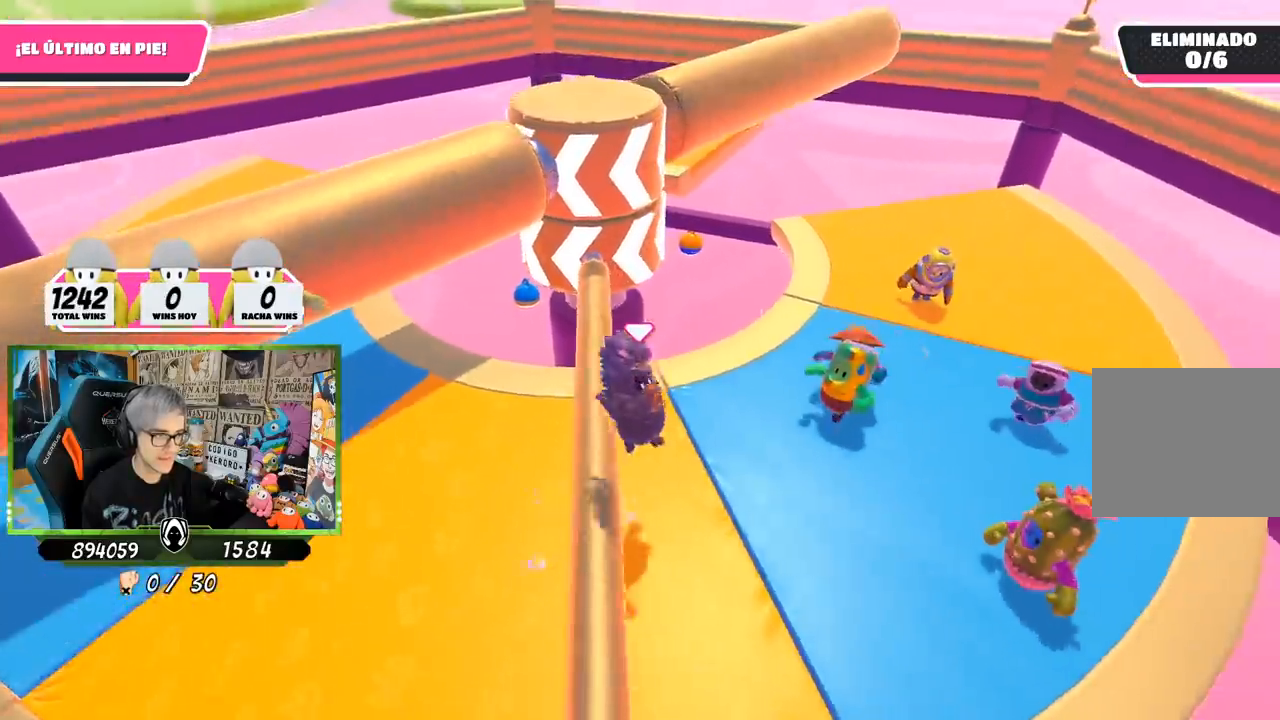
{"buttons": [], "left_stick": "left", "right_stick": "center", "events": [[133, "left_stick", "left"]]}
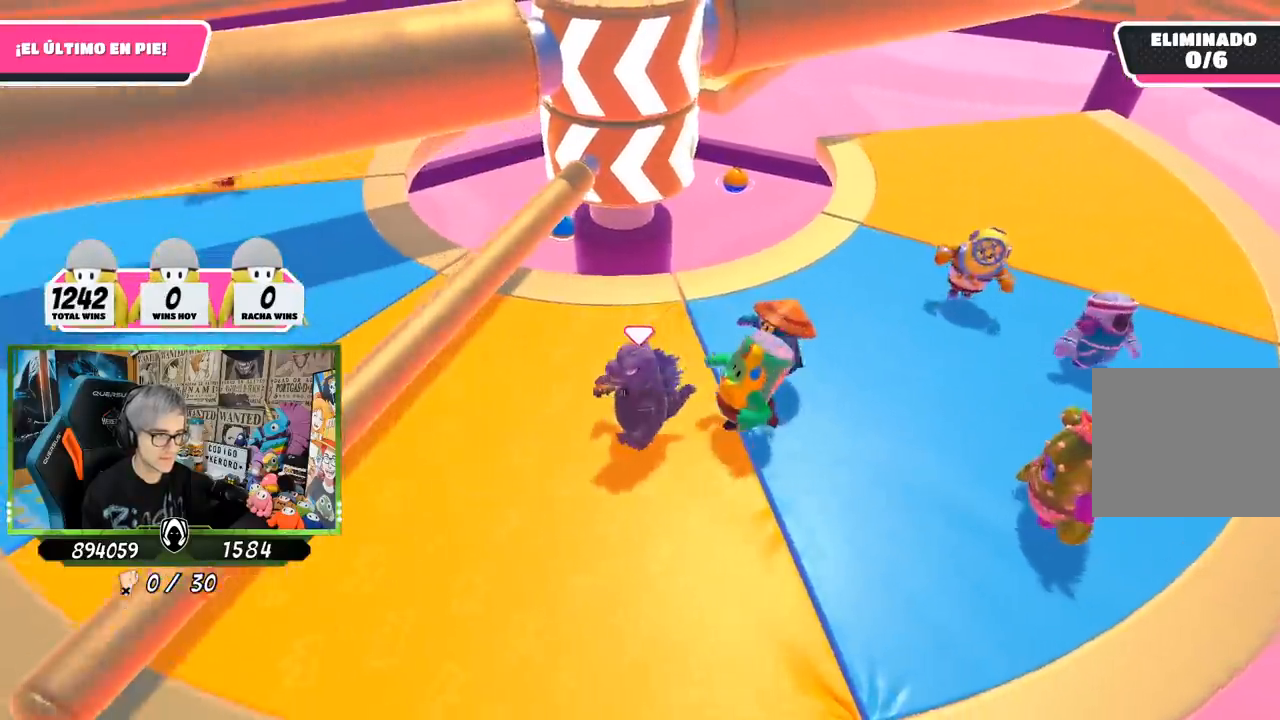
{"buttons": [], "left_stick": "down", "right_stick": "down-right", "events": [[417, "right_stick", "down-right"], [483, "left_stick", "down"]]}
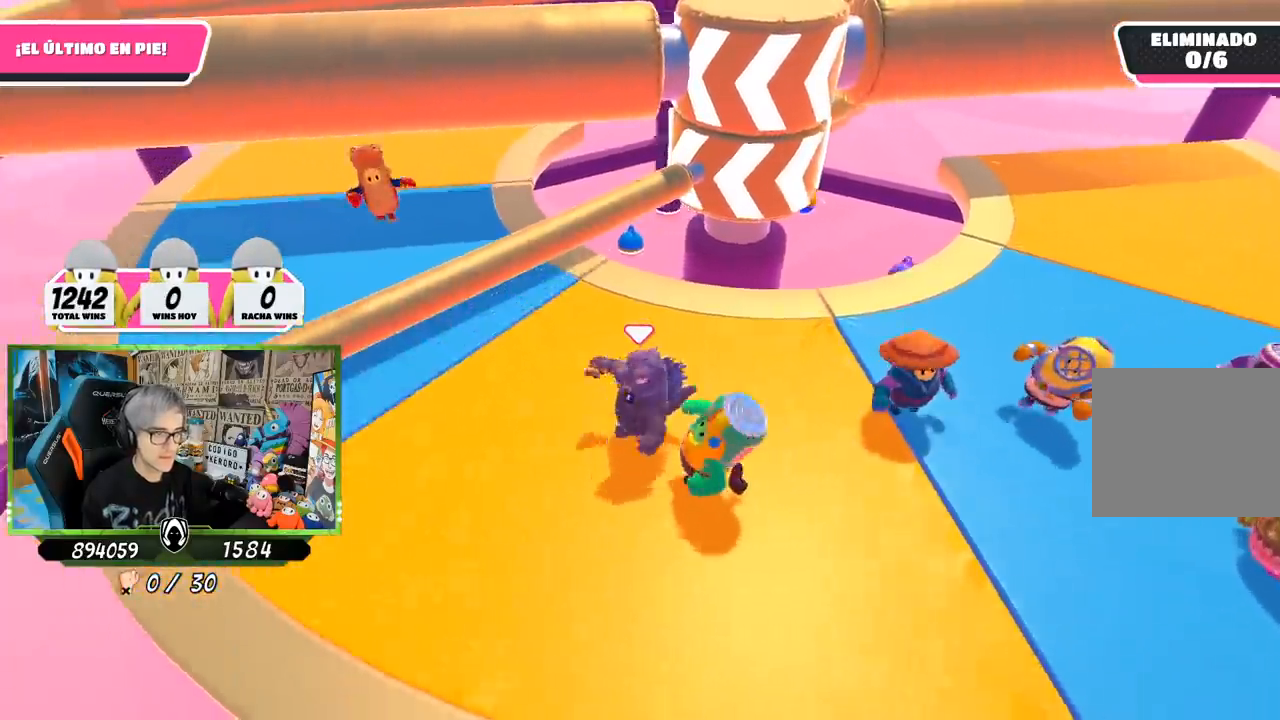
{"buttons": [], "left_stick": "right", "right_stick": "center", "events": [[100, "left_stick", "up-right"], [250, "right_stick", "center"], [483, "left_stick", "right"]]}
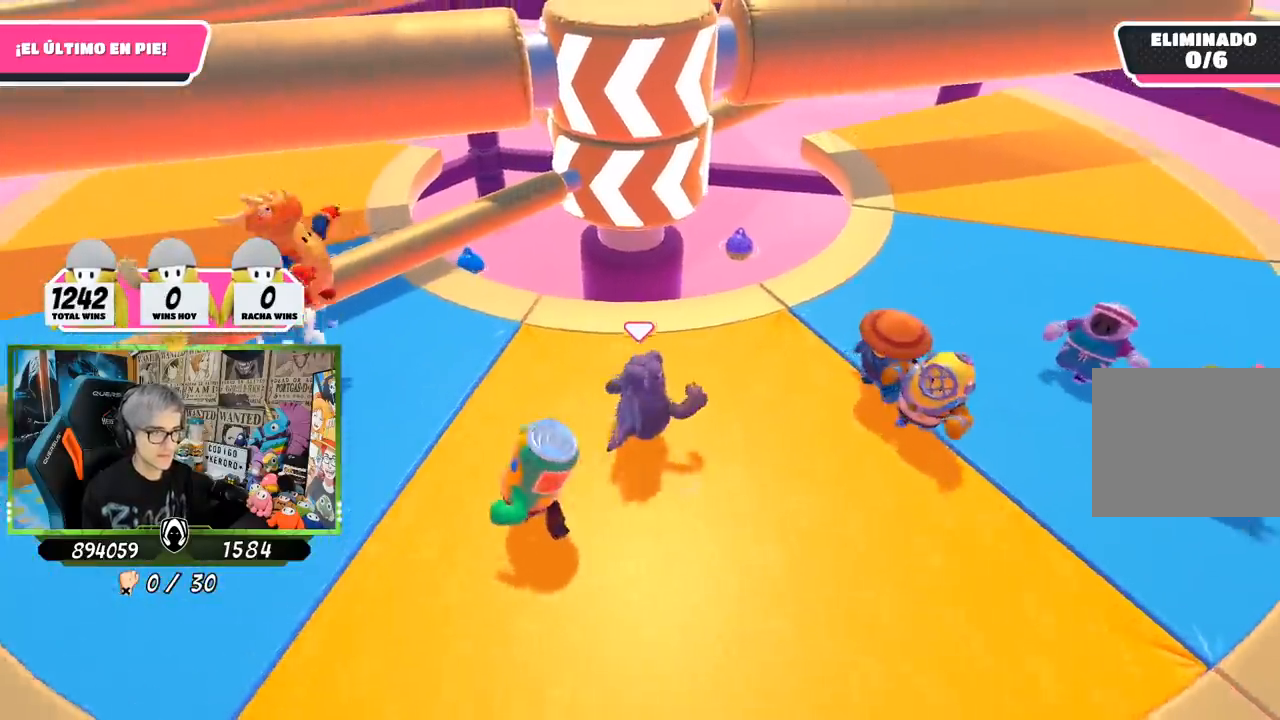
{"buttons": [], "left_stick": "down-left", "right_stick": "center", "events": [[300, "left_stick", "down"], [367, "left_stick", "down-left"]]}
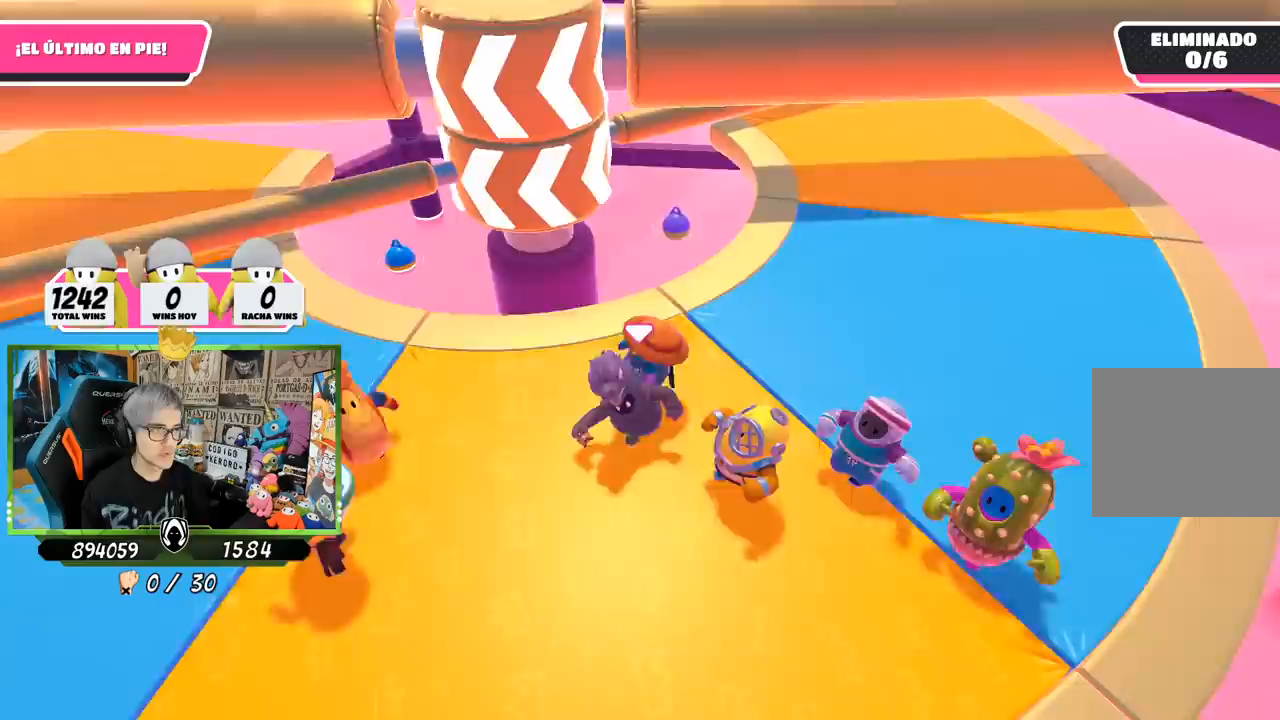
{"buttons": [], "left_stick": "up-left", "right_stick": "right", "events": [[183, "left_stick", "left"], [383, "right_stick", "right"], [400, "left_stick", "up-left"]]}
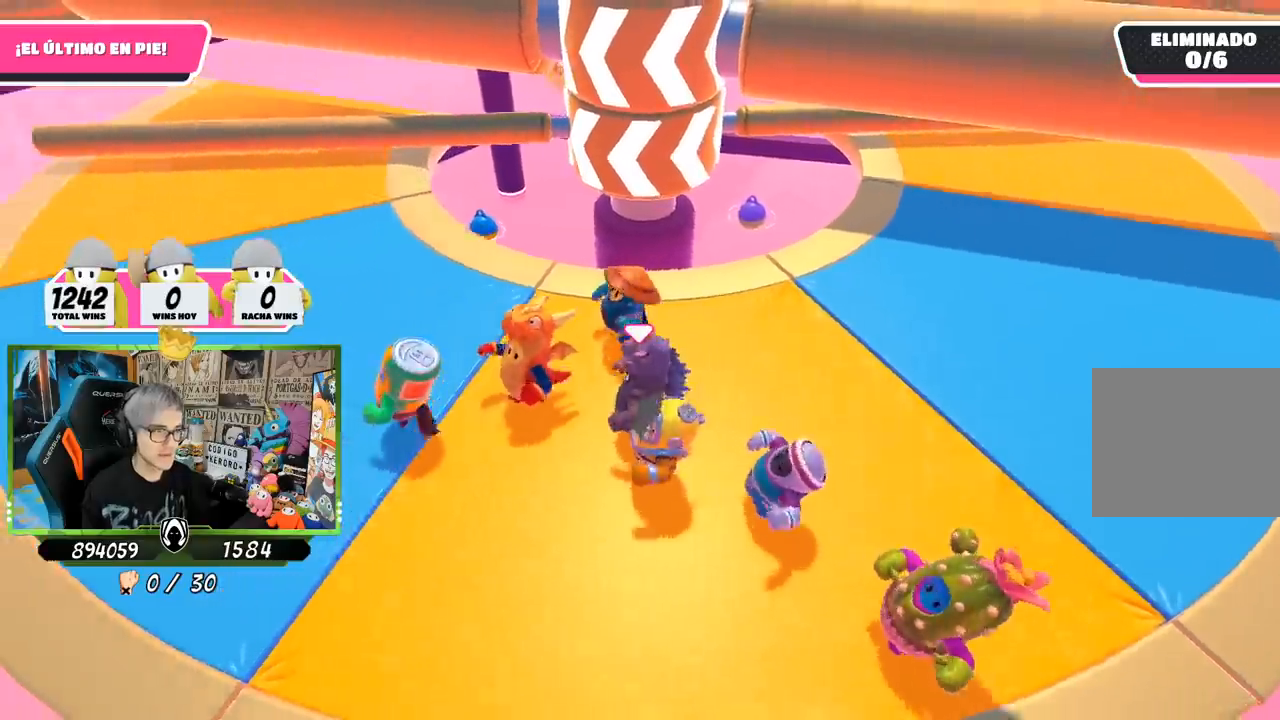
{"buttons": [], "left_stick": "down-left", "right_stick": "center", "events": [[133, "left_stick", "left"], [400, "right_stick", "center"], [467, "left_stick", "down-left"]]}